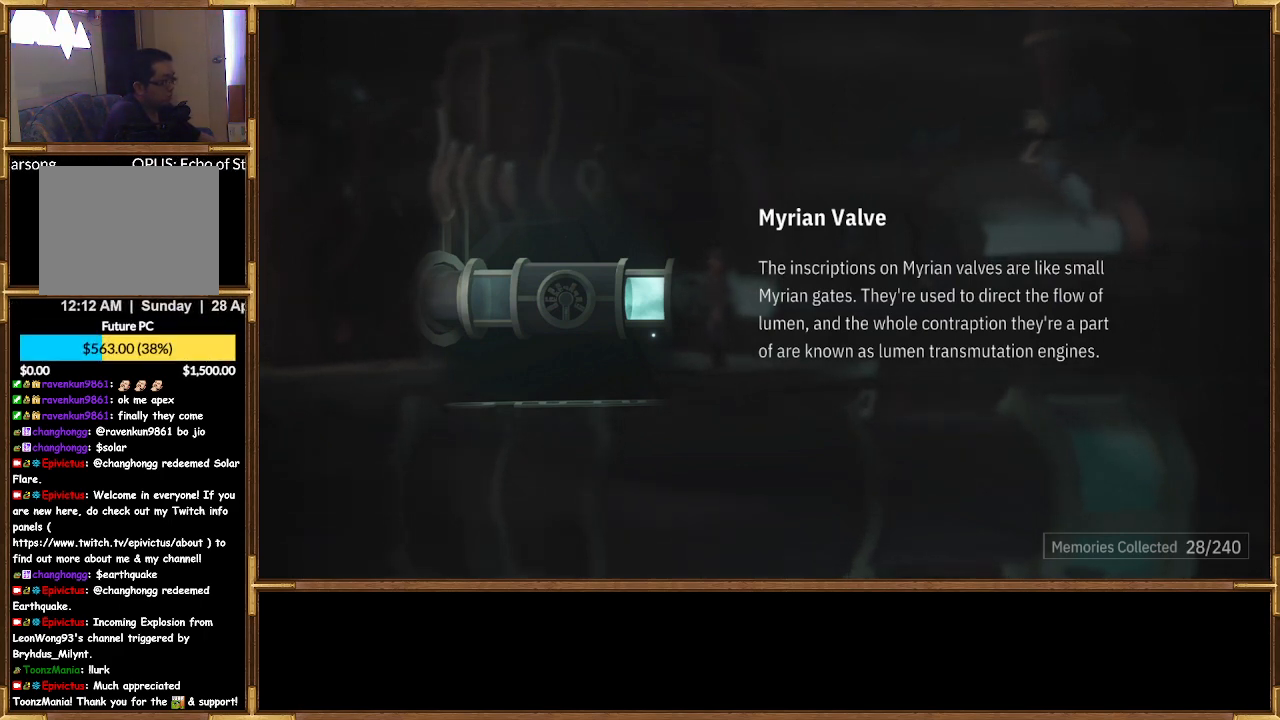
Gameplay with a controller (PlayStation layout); each line is a JSON object with the inputs held at the frame after it. "events" lists button and stick changes between this image and that frame as [ms after this image, input, new state], when the widget could be followed in between.
{"buttons": [], "left_stick": "left", "right_stick": "center", "events": [[133, "CROSS", "down"], [267, "CROSS", "up"], [500, "left_stick", "left"]]}
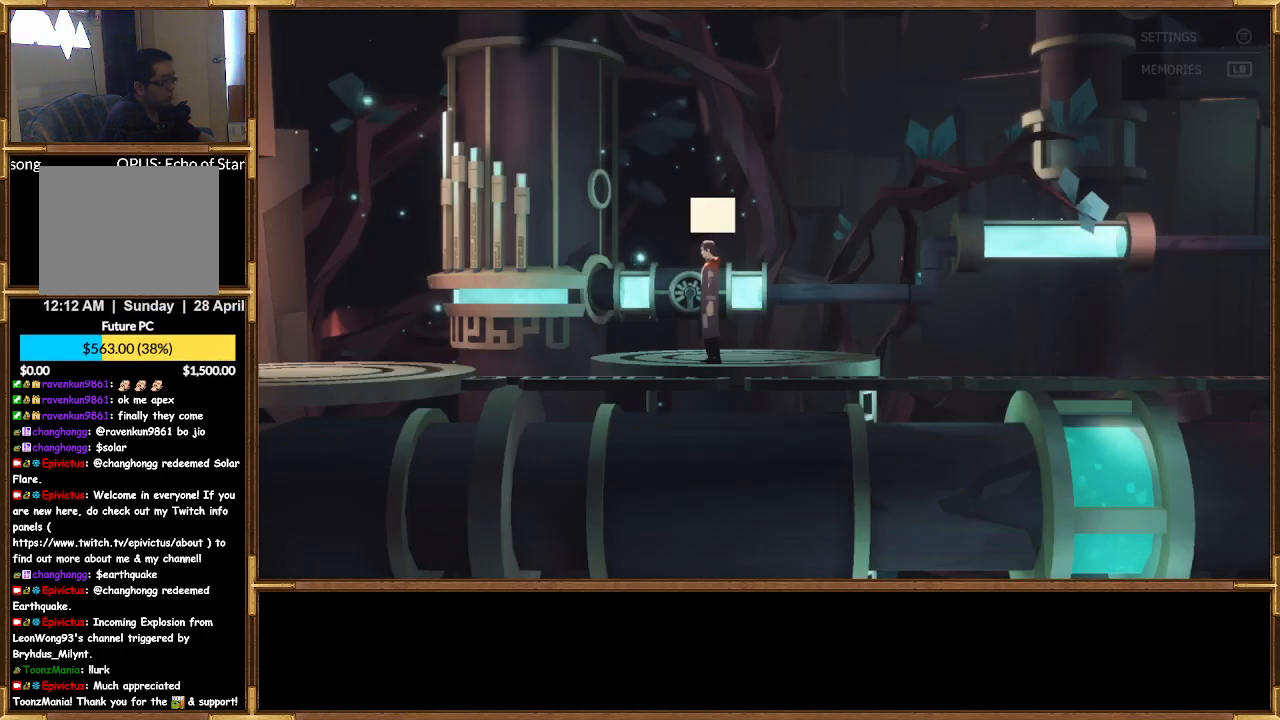
{"buttons": [], "left_stick": "left", "right_stick": "center", "events": []}
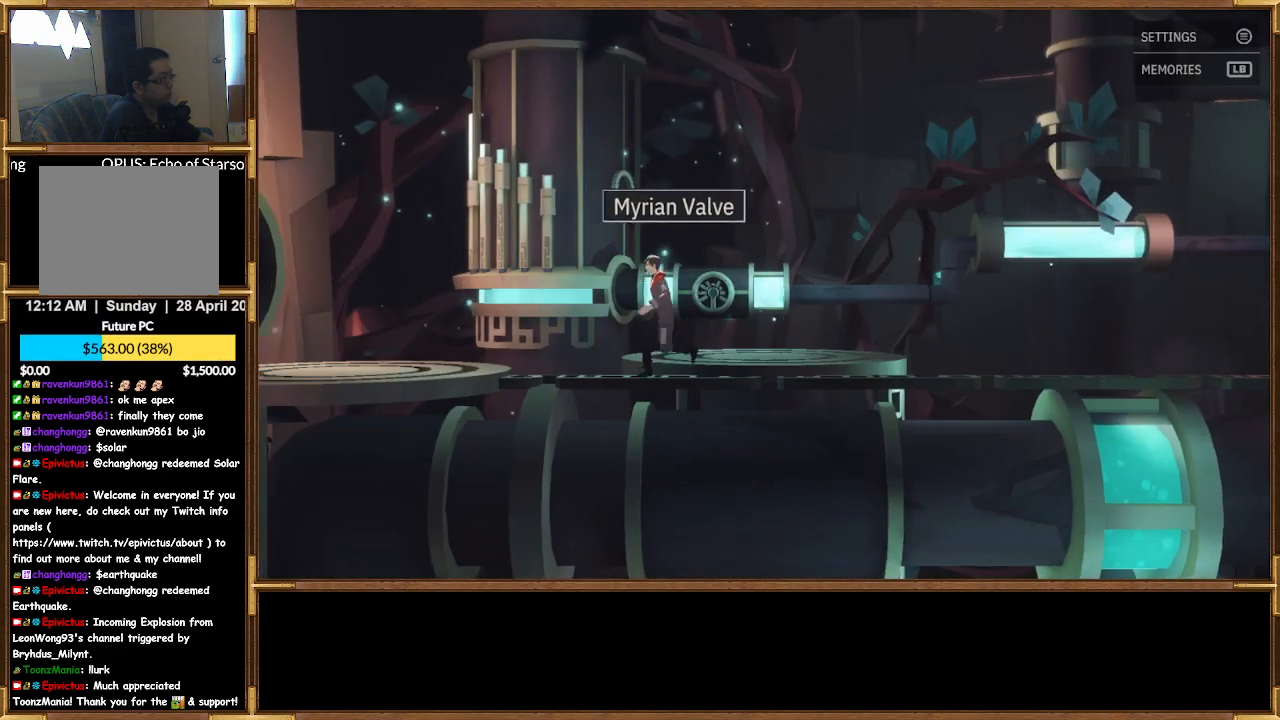
{"buttons": [], "left_stick": "left", "right_stick": "center", "events": []}
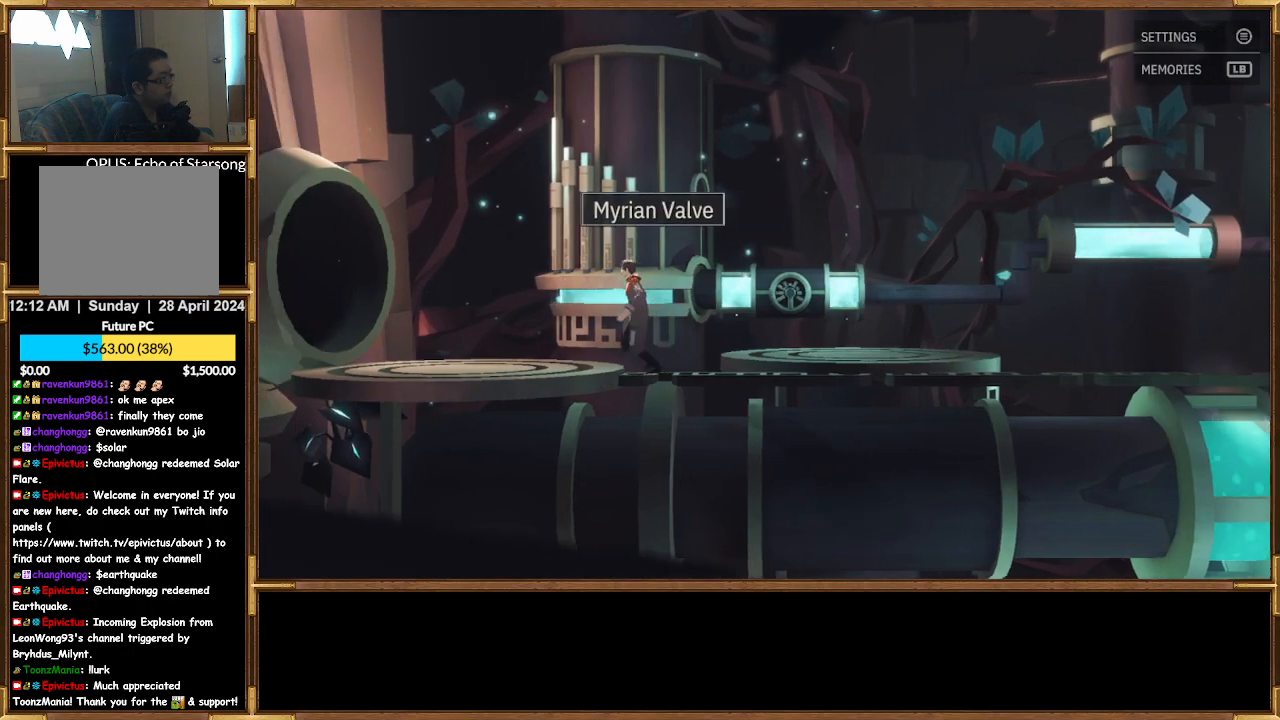
{"buttons": [], "left_stick": "left", "right_stick": "center", "events": []}
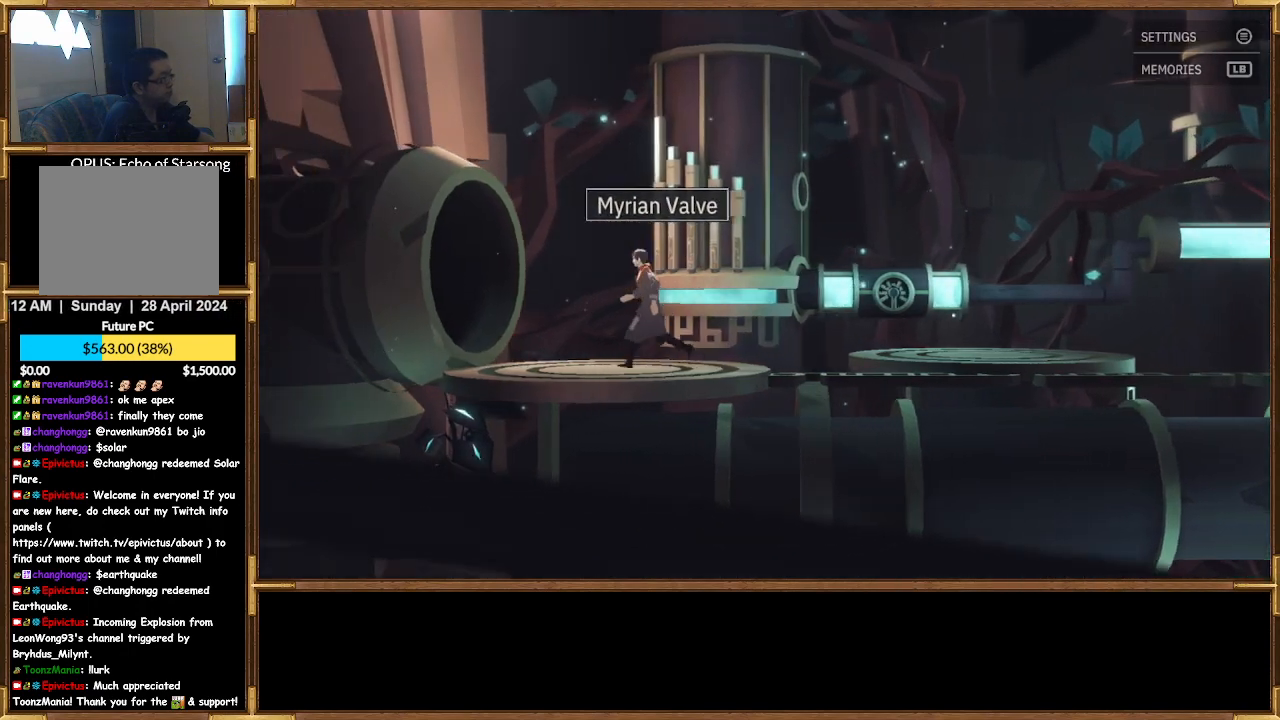
{"buttons": [], "left_stick": "left", "right_stick": "center", "events": []}
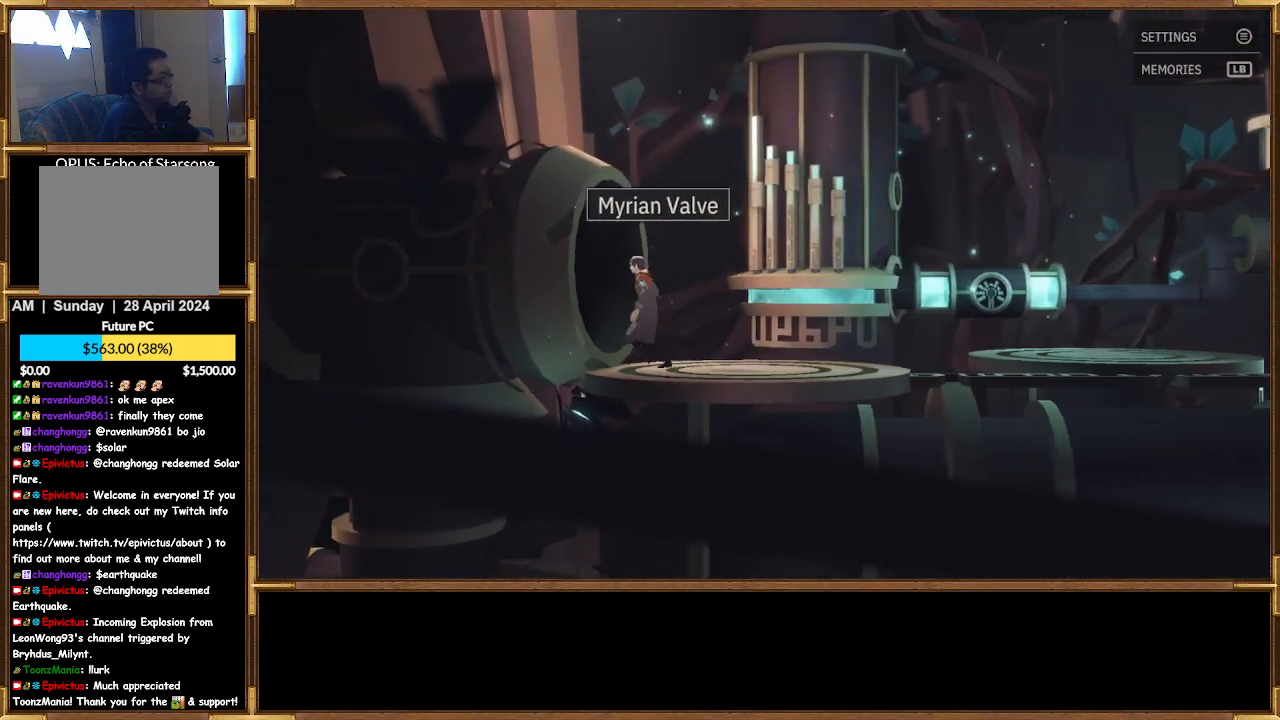
{"buttons": [], "left_stick": "left", "right_stick": "center", "events": []}
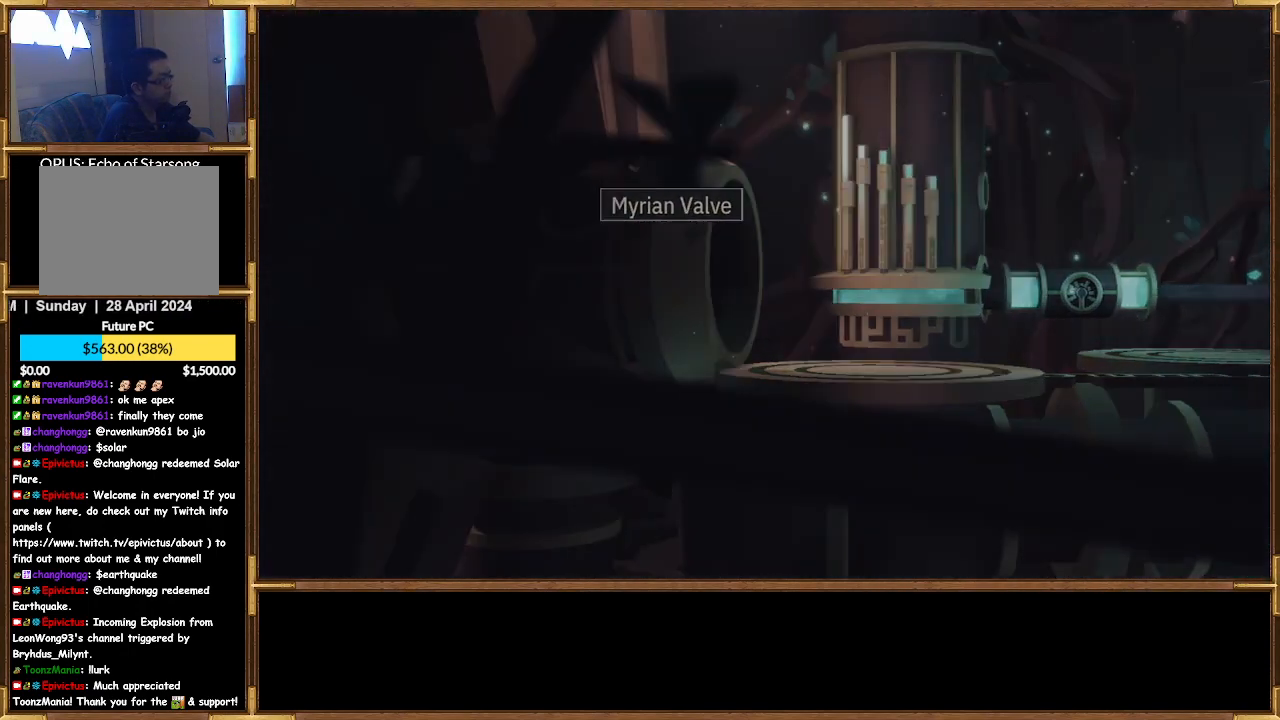
{"buttons": [], "left_stick": "left", "right_stick": "center", "events": []}
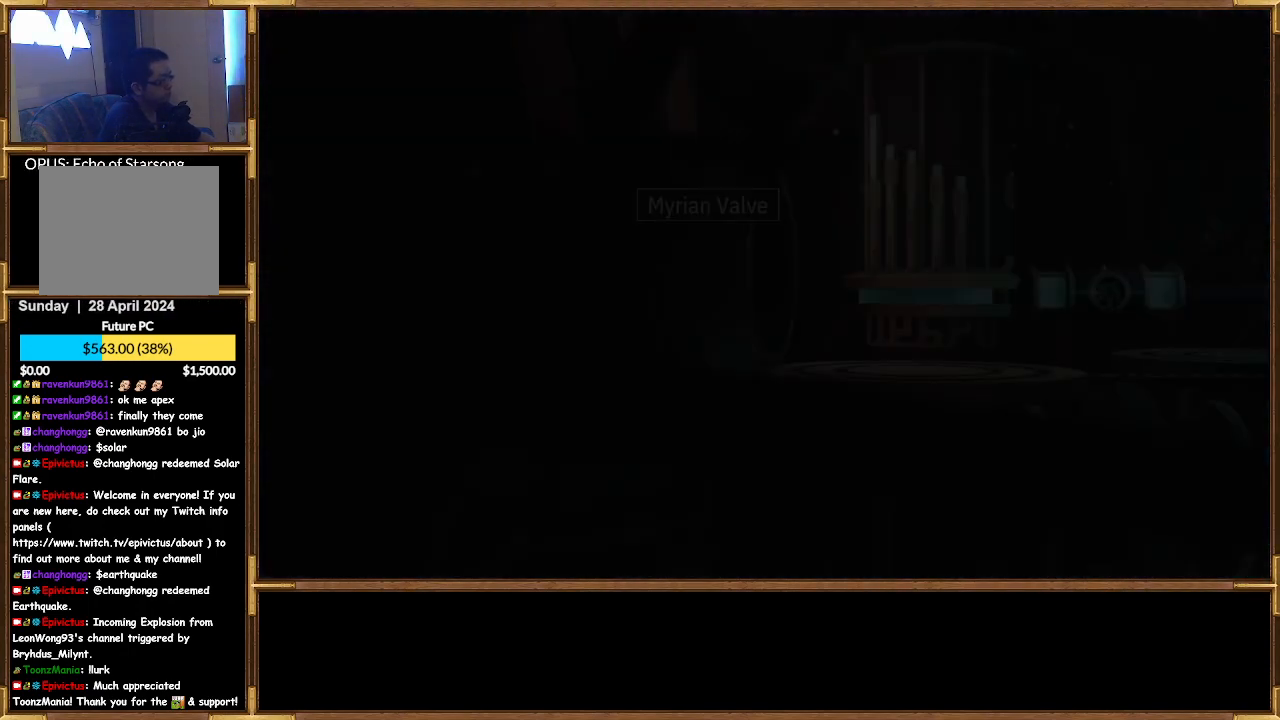
{"buttons": [], "left_stick": "center", "right_stick": "center", "events": [[133, "left_stick", "center"]]}
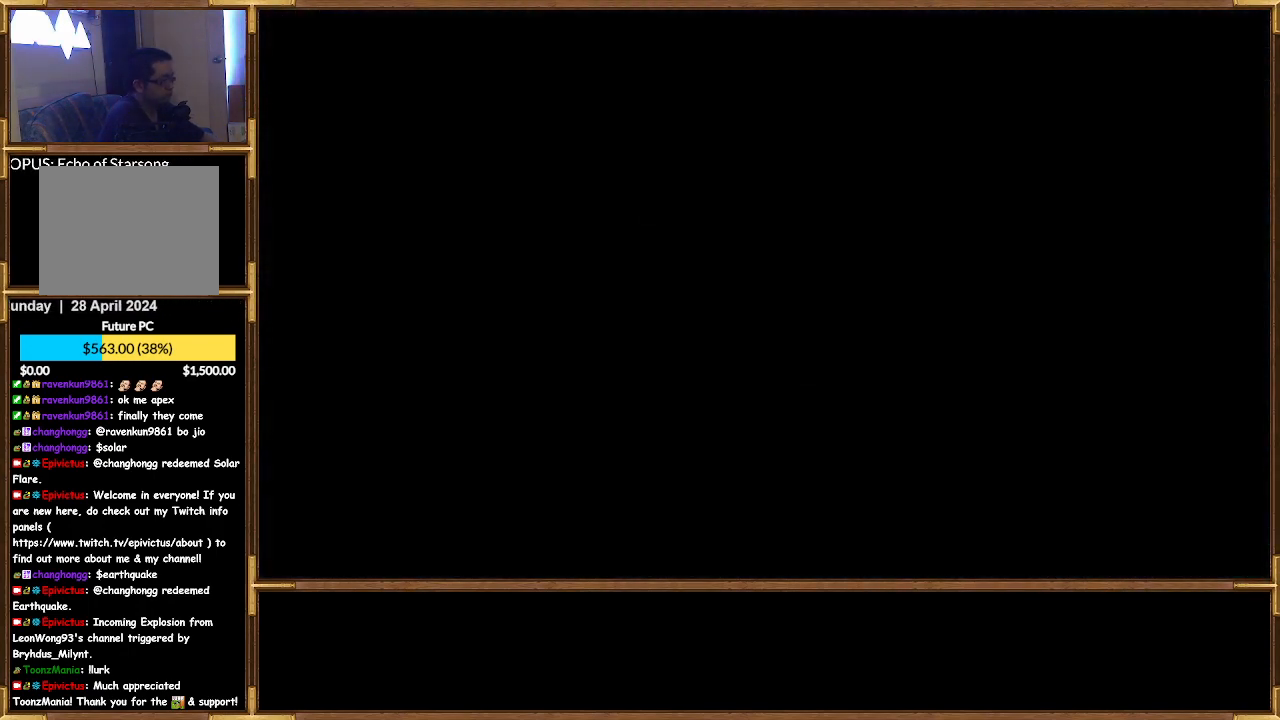
{"buttons": [], "left_stick": "center", "right_stick": "center", "events": []}
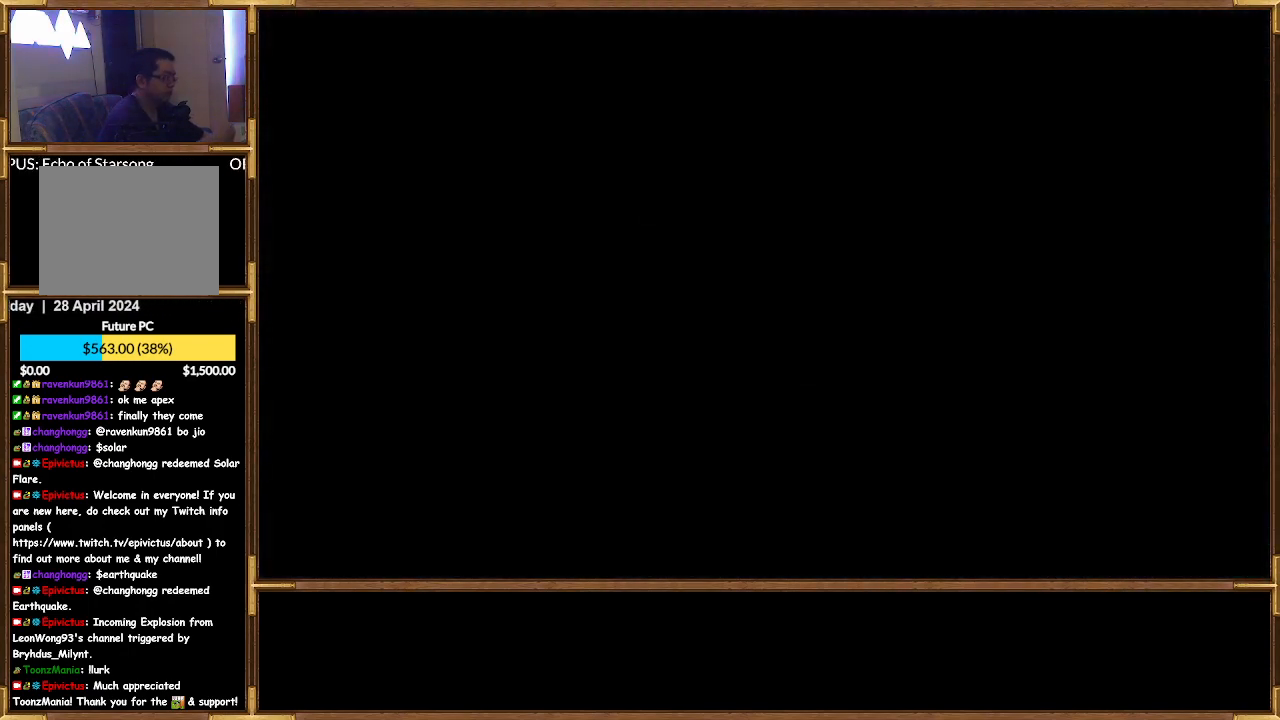
{"buttons": [], "left_stick": "center", "right_stick": "center", "events": []}
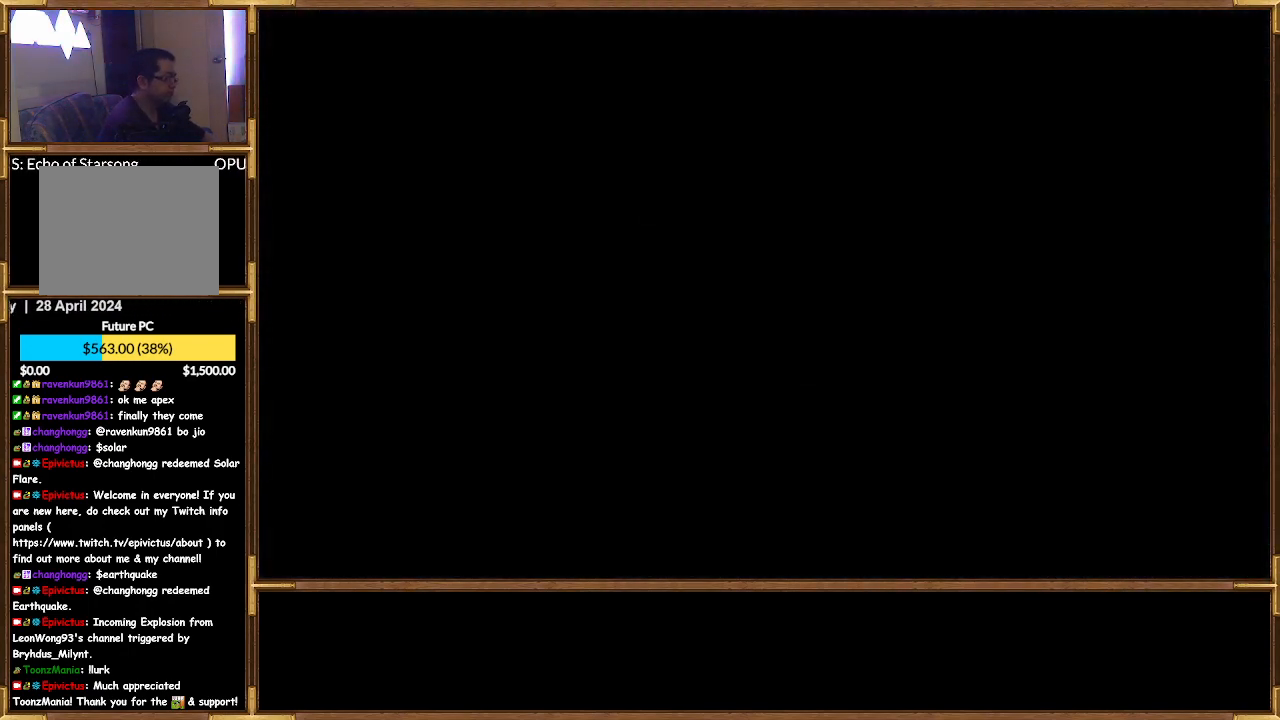
{"buttons": [], "left_stick": "center", "right_stick": "center", "events": []}
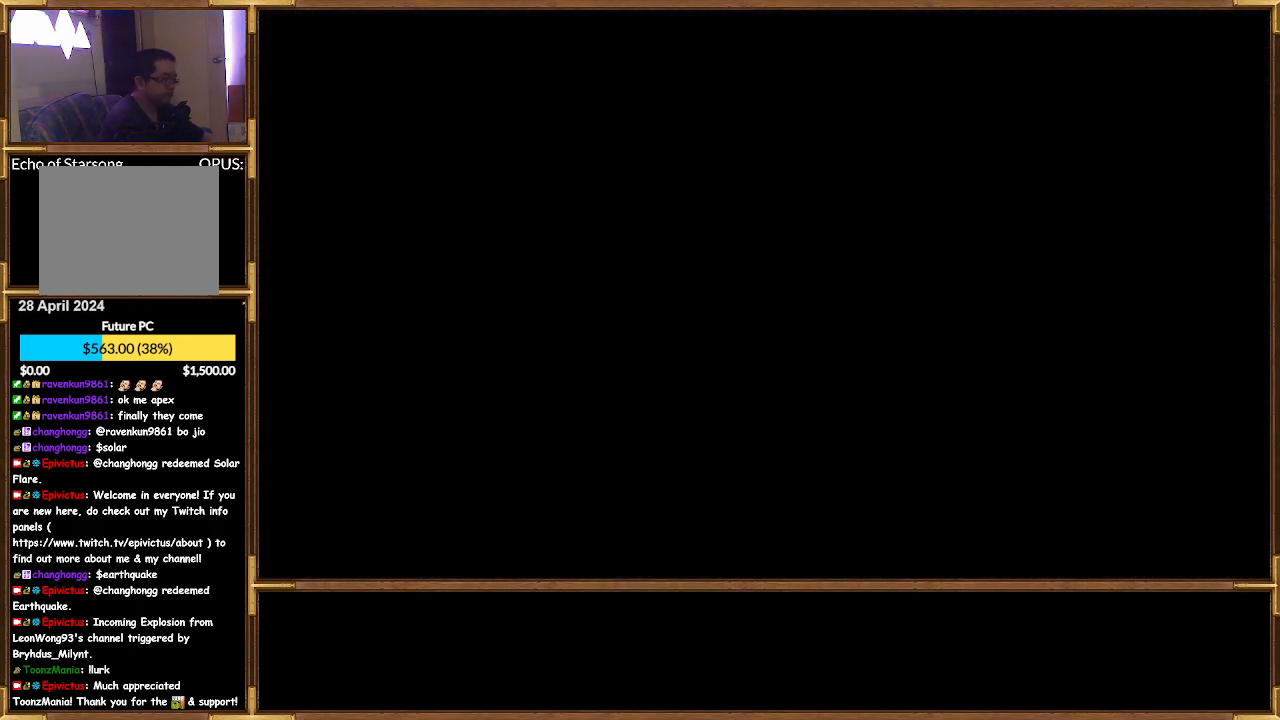
{"buttons": [], "left_stick": "center", "right_stick": "center", "events": []}
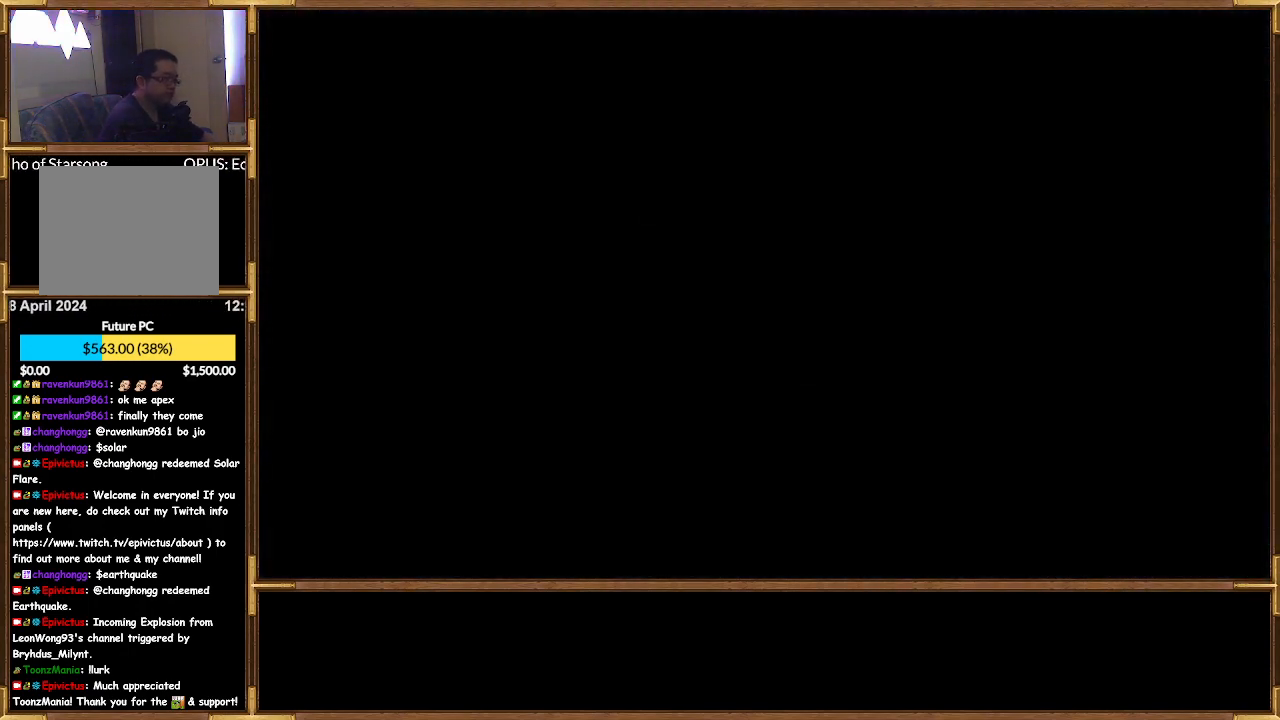
{"buttons": [], "left_stick": "center", "right_stick": "center", "events": []}
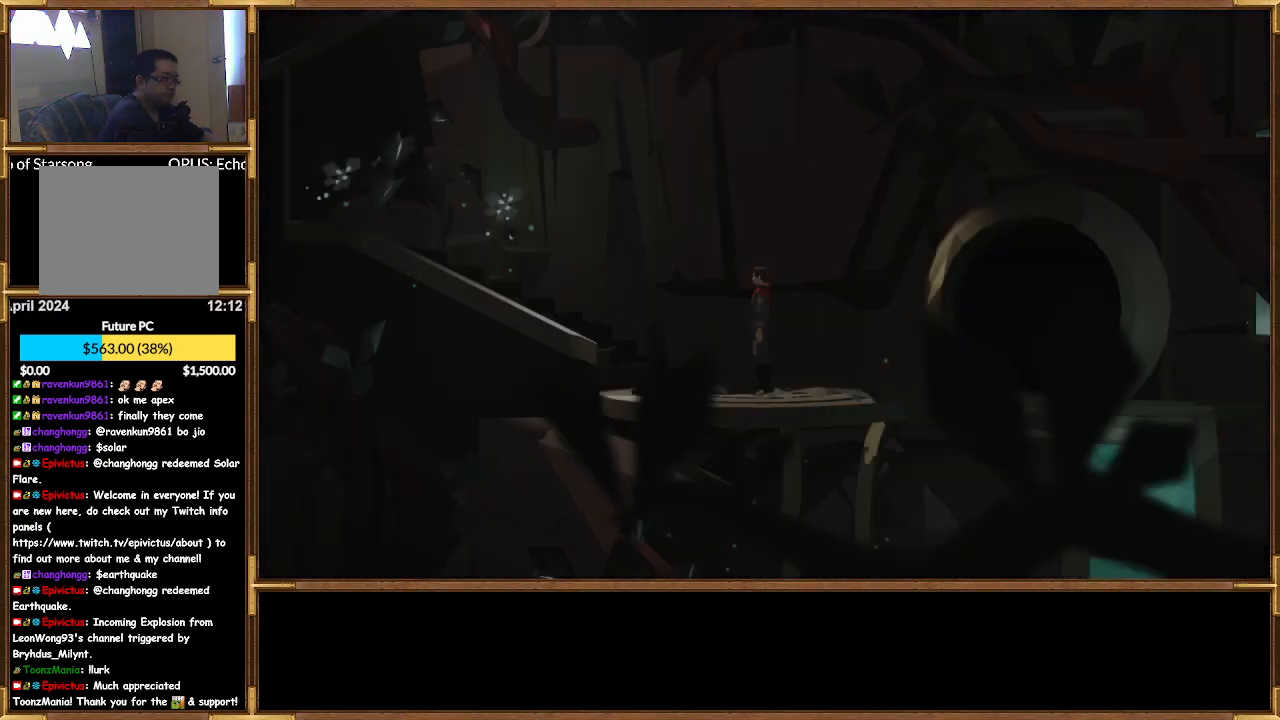
{"buttons": [], "left_stick": "center", "right_stick": "center", "events": []}
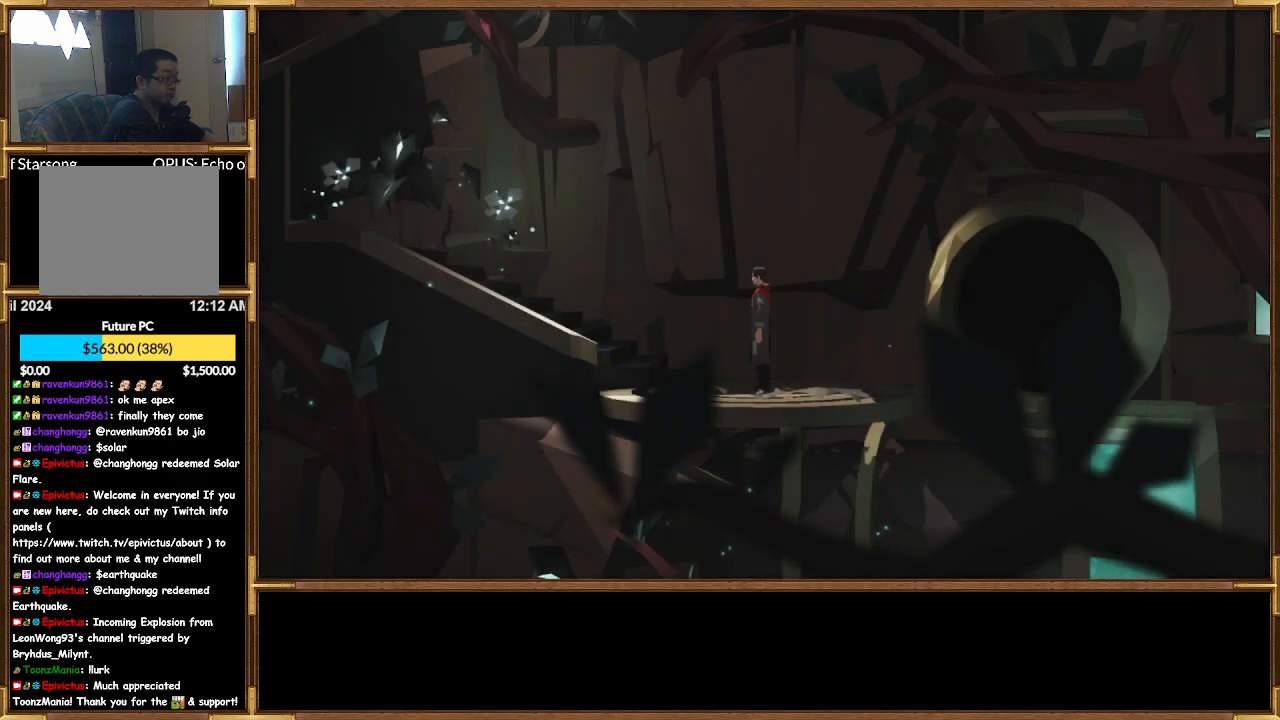
{"buttons": [], "left_stick": "left", "right_stick": "center", "events": [[267, "left_stick", "left"]]}
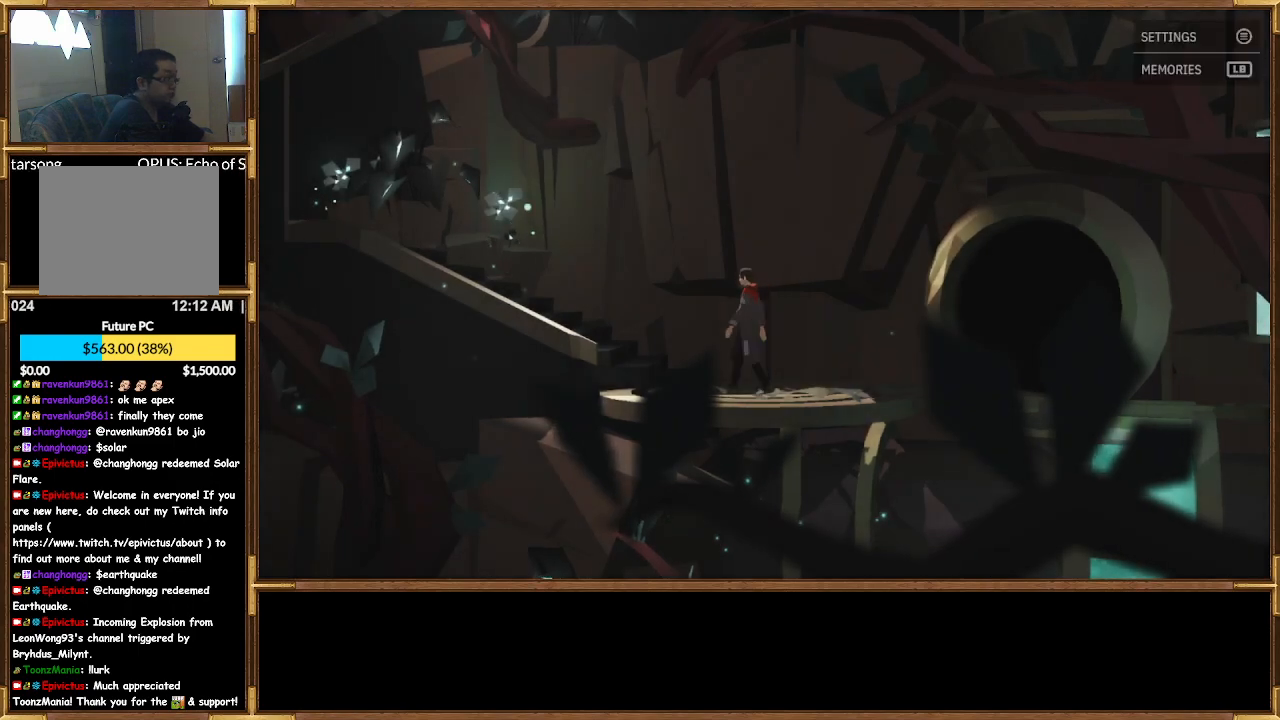
{"buttons": [], "left_stick": "left", "right_stick": "center", "events": []}
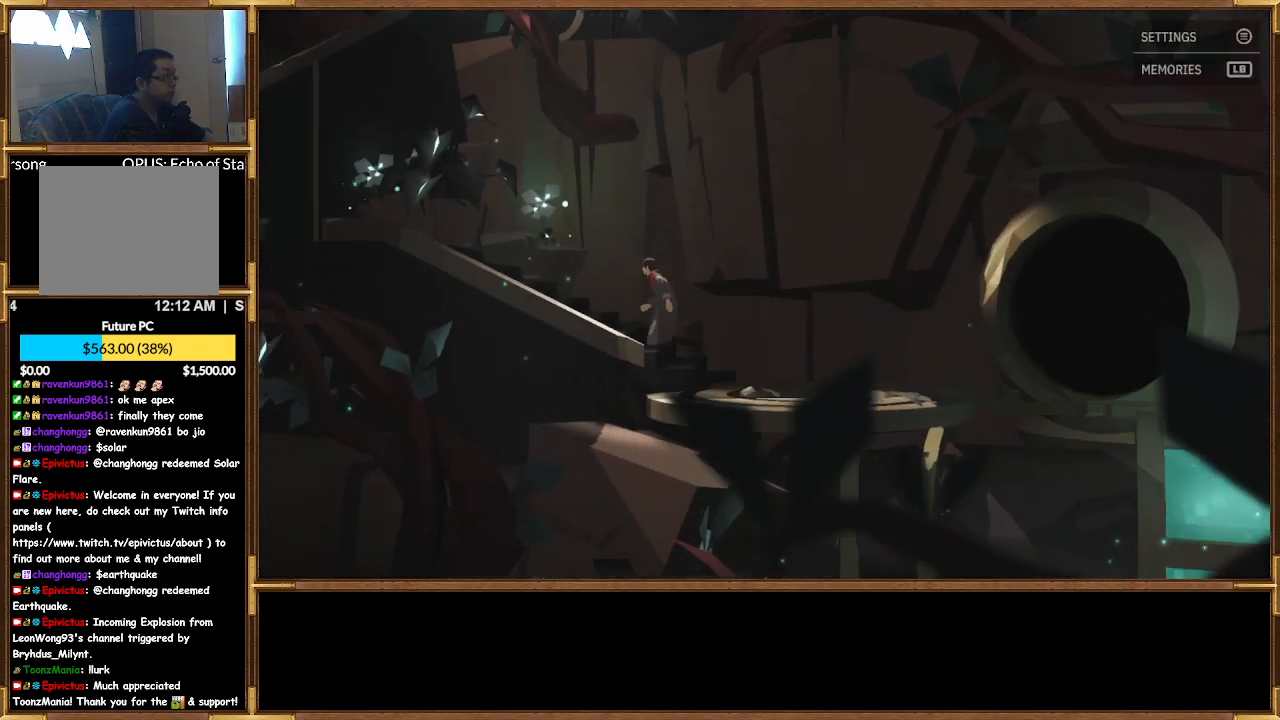
{"buttons": [], "left_stick": "left", "right_stick": "center", "events": []}
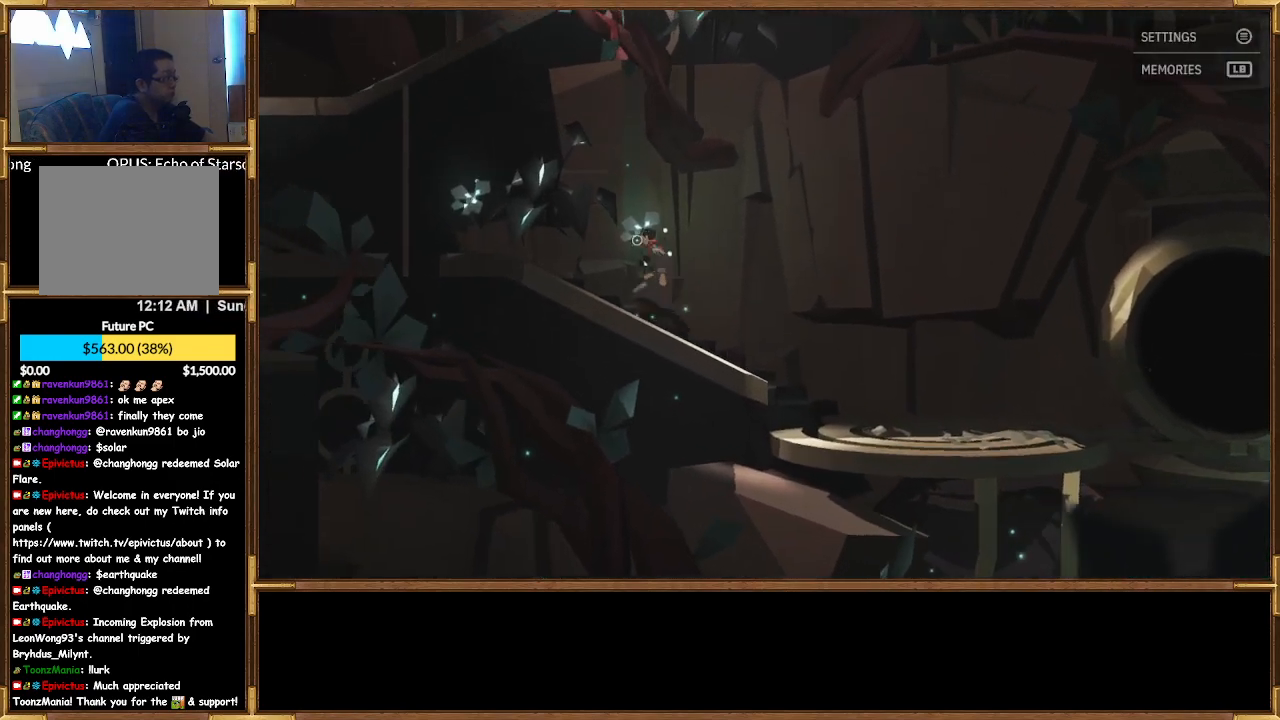
{"buttons": [], "left_stick": "center", "right_stick": "center", "events": [[300, "left_stick", "center"]]}
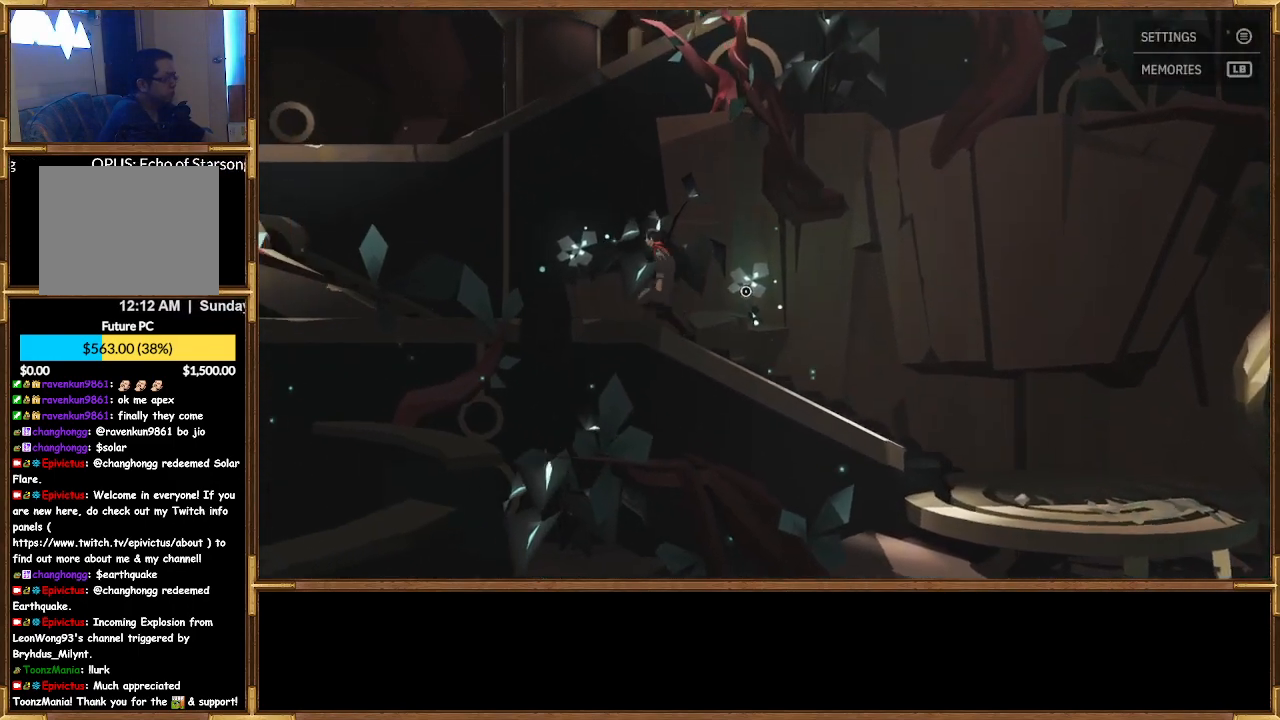
{"buttons": [], "left_stick": "right", "right_stick": "center", "events": [[33, "left_stick", "right"]]}
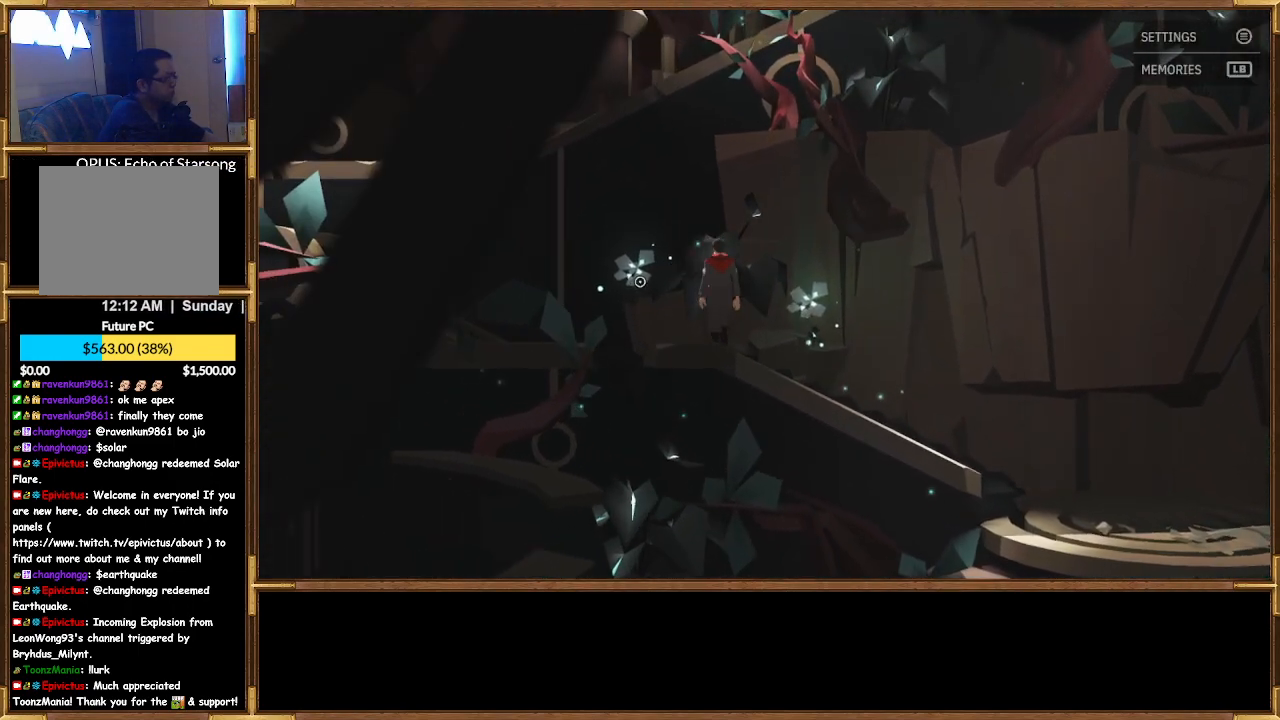
{"buttons": [], "left_stick": "center", "right_stick": "center", "events": [[267, "left_stick", "center"], [400, "CROSS", "down"], [500, "CROSS", "up"]]}
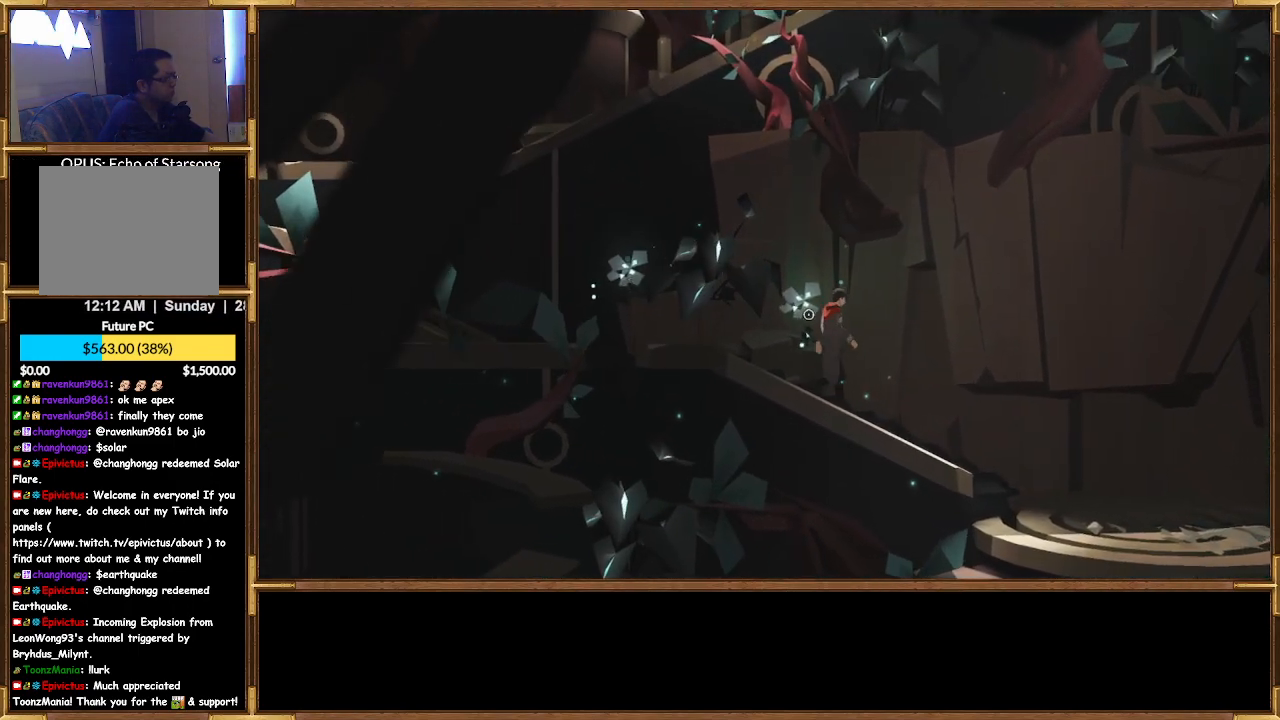
{"buttons": [], "left_stick": "center", "right_stick": "center", "events": []}
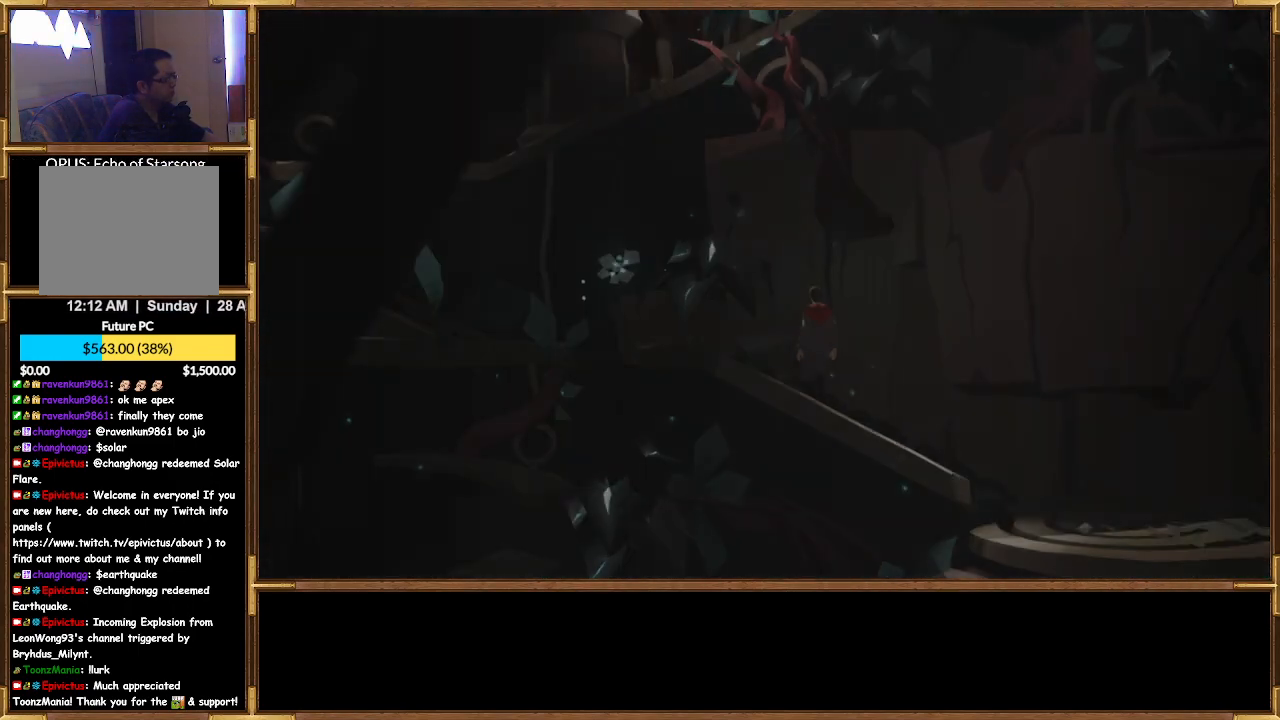
{"buttons": [], "left_stick": "center", "right_stick": "center", "events": []}
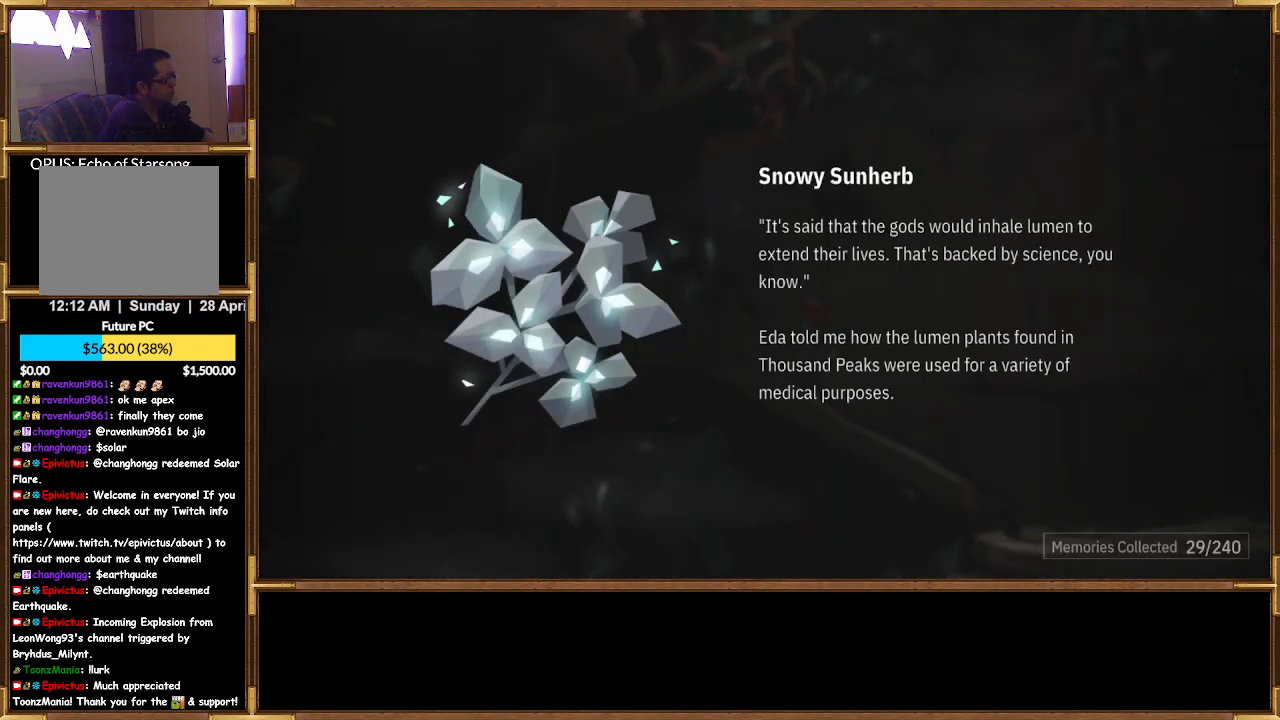
{"buttons": [], "left_stick": "center", "right_stick": "center", "events": []}
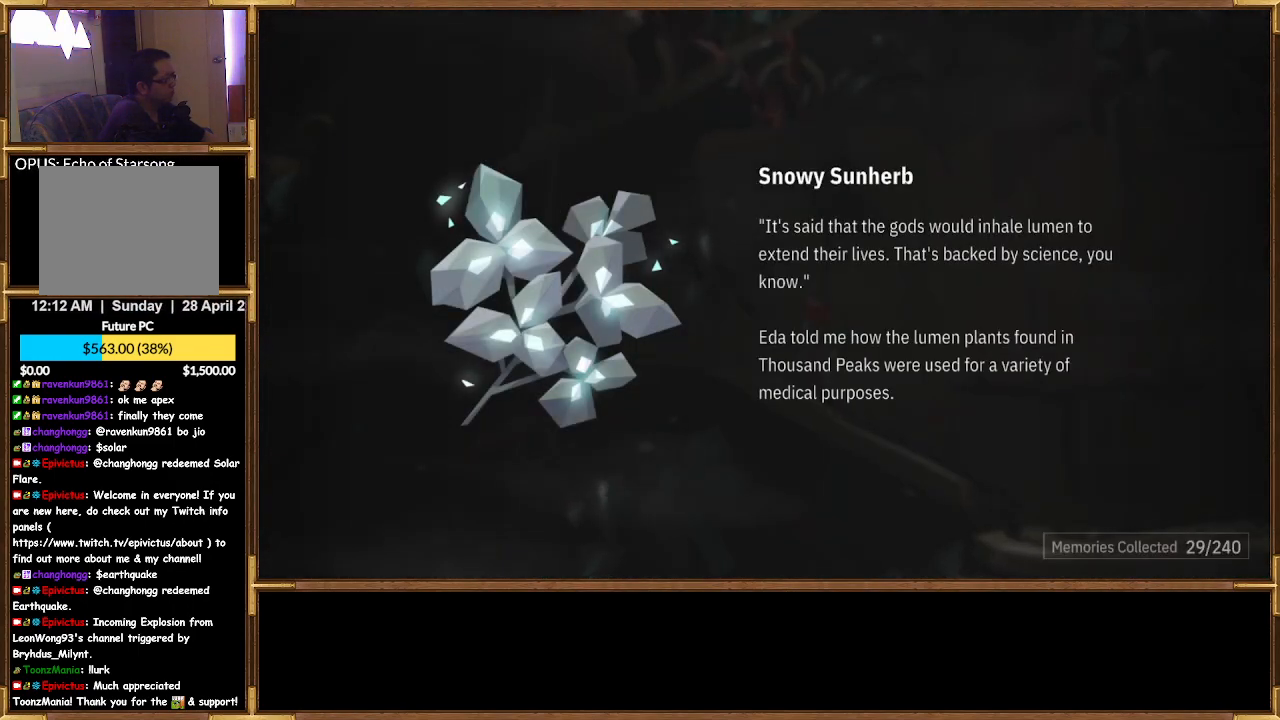
{"buttons": [], "left_stick": "center", "right_stick": "center", "events": []}
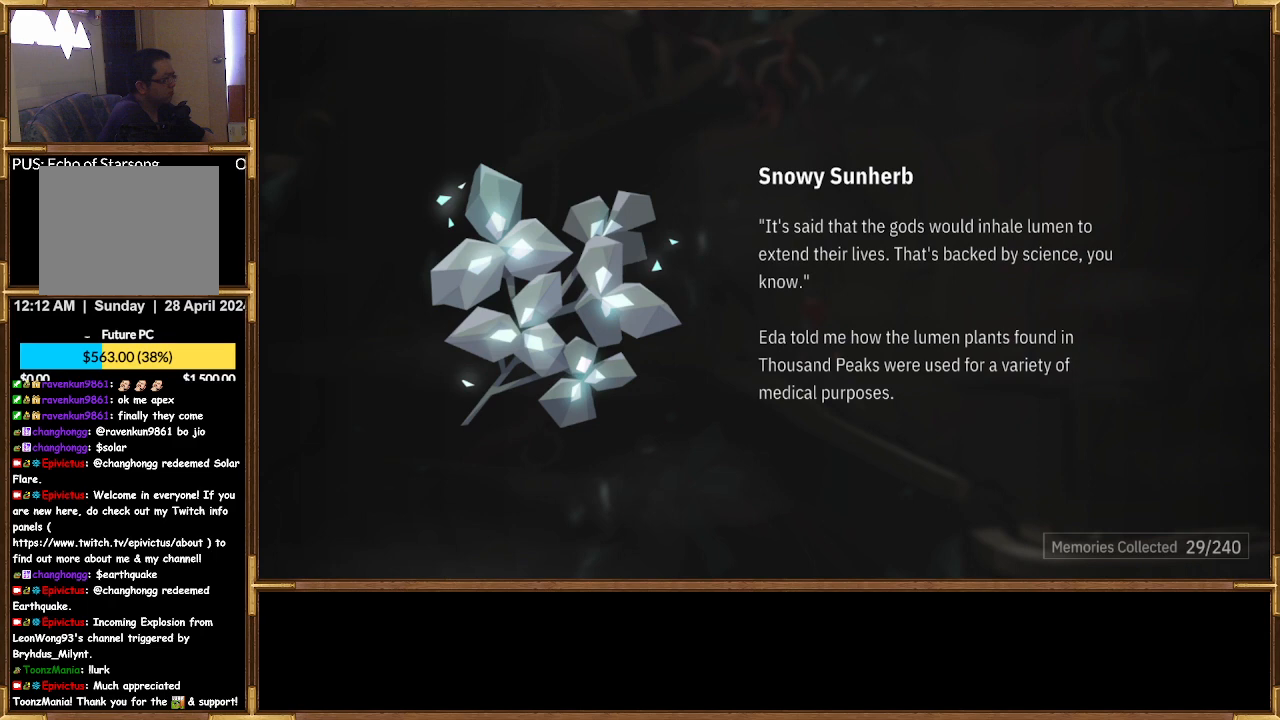
{"buttons": [], "left_stick": "center", "right_stick": "center", "events": []}
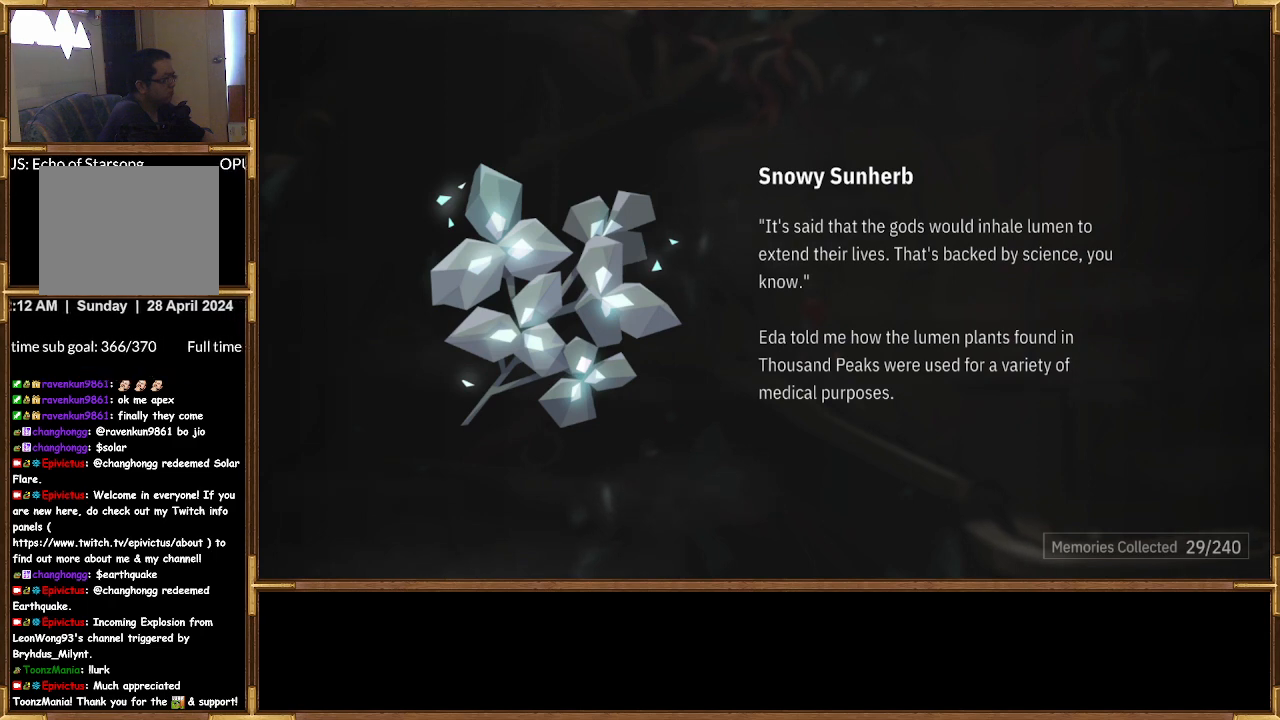
{"buttons": [], "left_stick": "center", "right_stick": "center", "events": []}
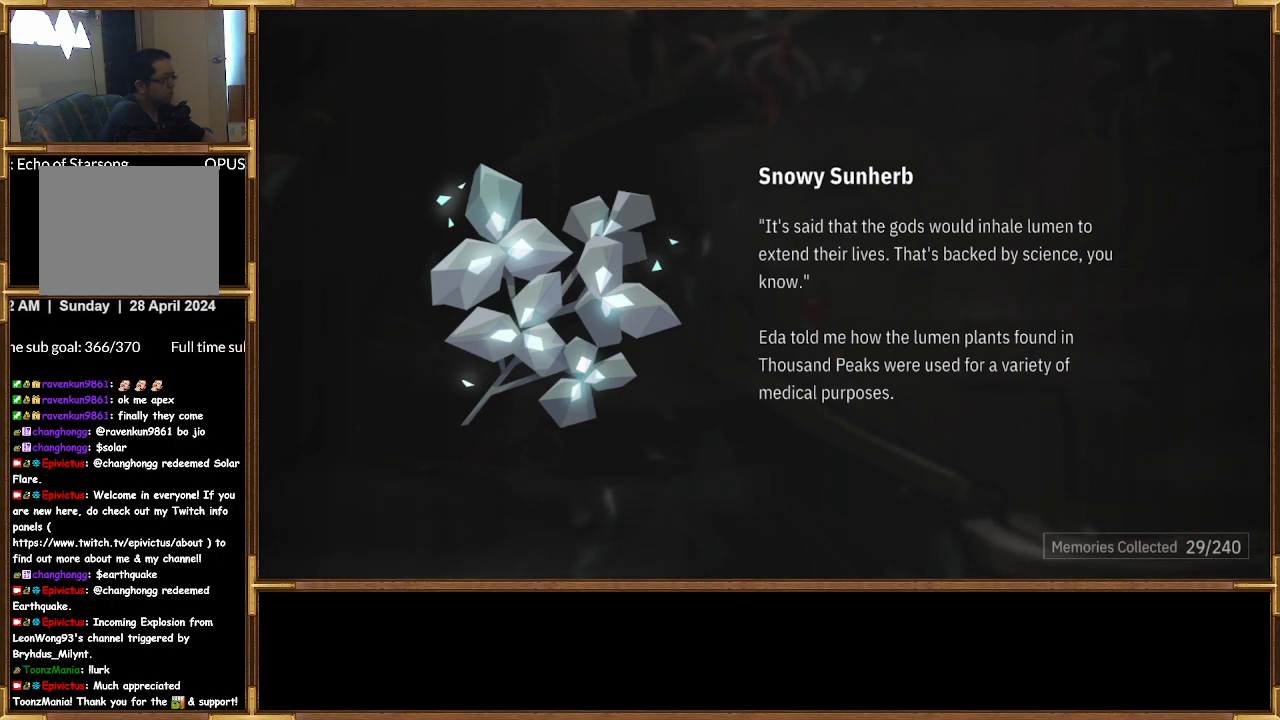
{"buttons": [], "left_stick": "center", "right_stick": "center", "events": []}
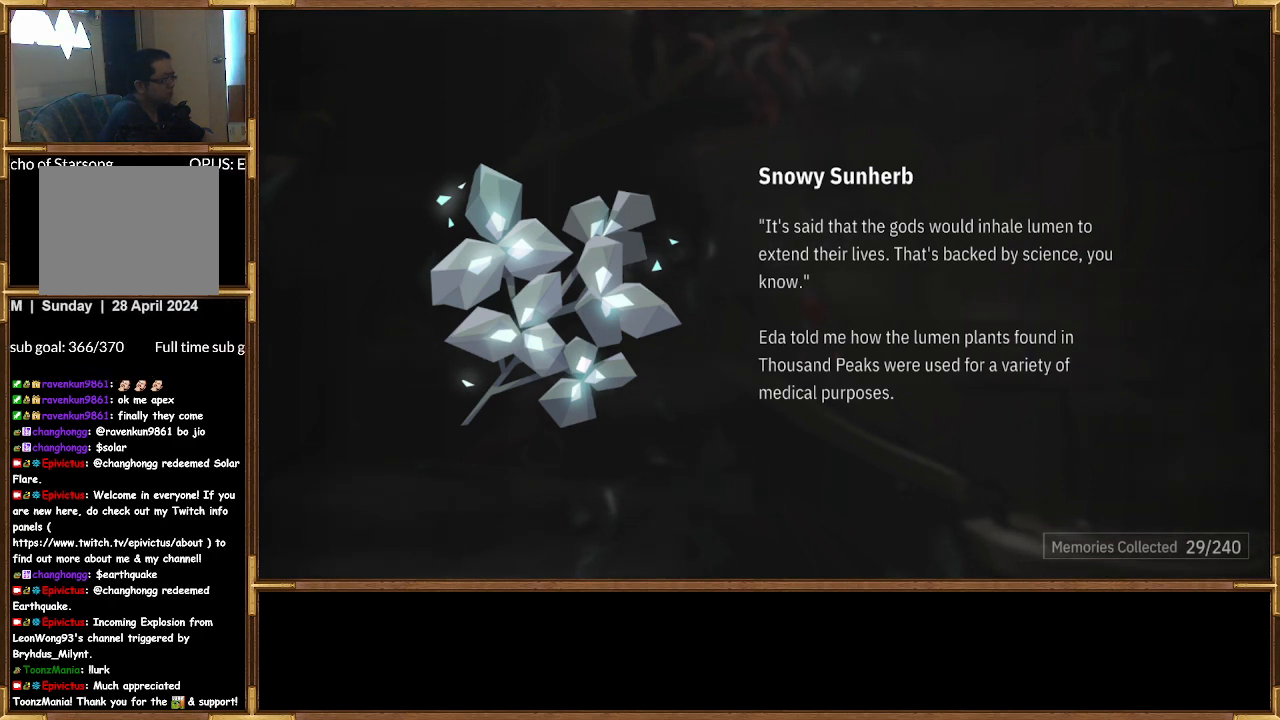
{"buttons": [], "left_stick": "center", "right_stick": "center", "events": []}
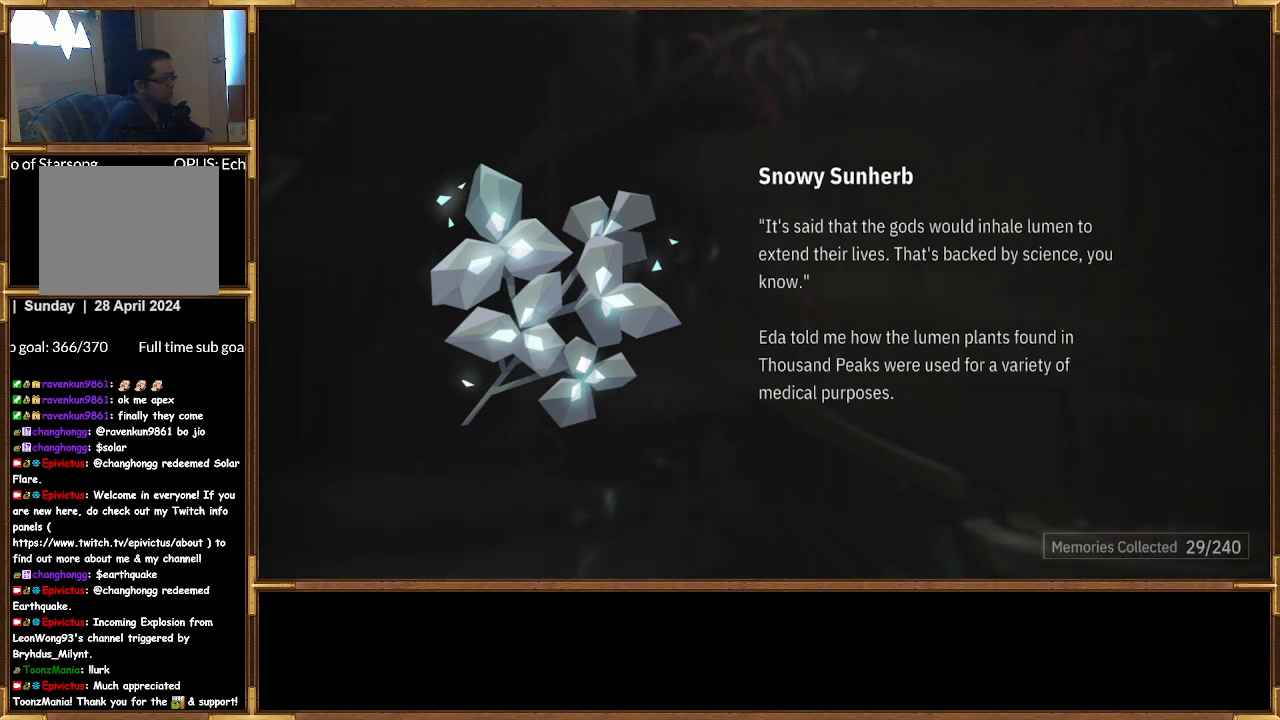
{"buttons": [], "left_stick": "center", "right_stick": "center", "events": []}